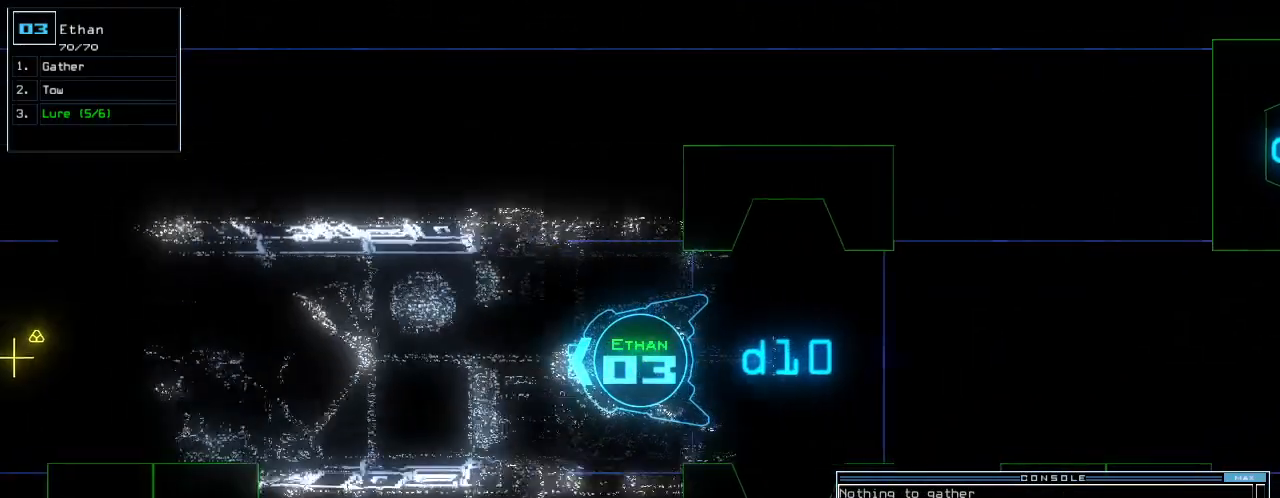
Gameplay with keyboard; each line is a JSON object with the keys held at the frame after it. "events" lists presses ("down") and releases ("up") of ".", "0", "1", "2", "3", "4", "5", "6", "7", "8", "9", "a", "b", "backspace", "c", "caps_lock", "comma", "ctrl_l", "ctrl_r", "d", "down", "e", "equals", "escape", "f", "f8", "g", "h", "i", "j", "k", "l", "left", "m", "minus", "n", "o", "p", "q", "quote", "r", "return", "right", "s", "semicolon", "shift_l", "shift_r", "space", "t", "tab", "tilde", "u", "up", "v", "w", "x", "y" and "z" between this image and that frame as [ms after this image, input, new state], when the widget could be followed in between. No other keys are recorded. Mouse input is not recorded.
{"keys": ["up"], "events": []}
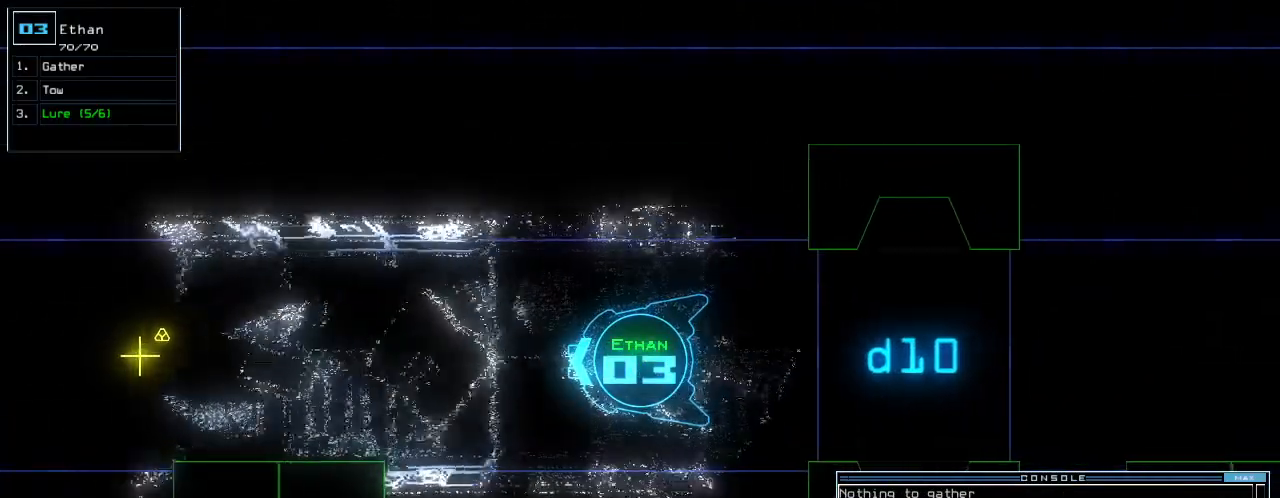
{"keys": ["up"]}
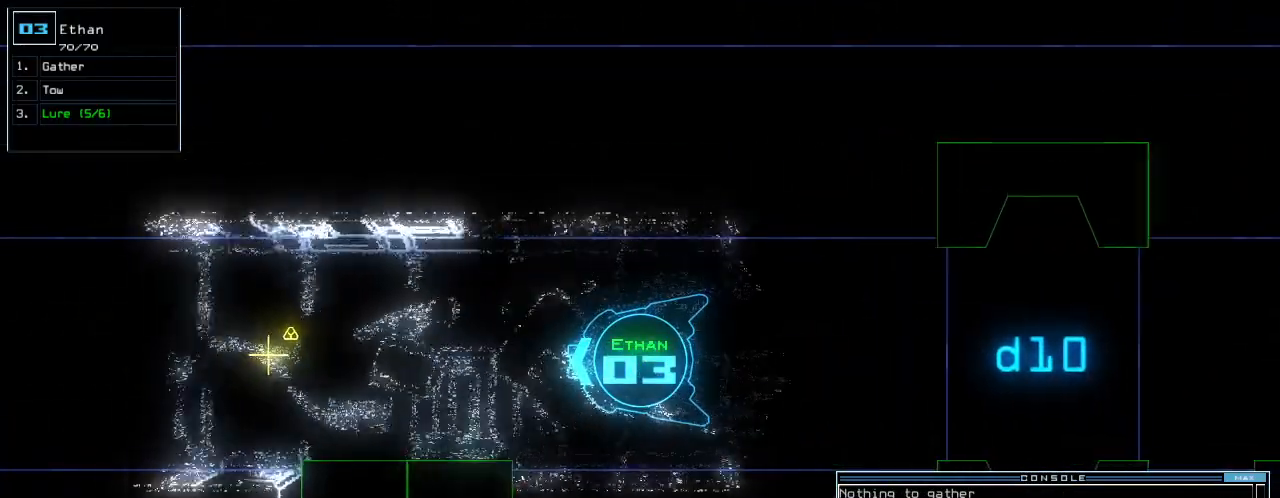
{"keys": ["up"], "events": []}
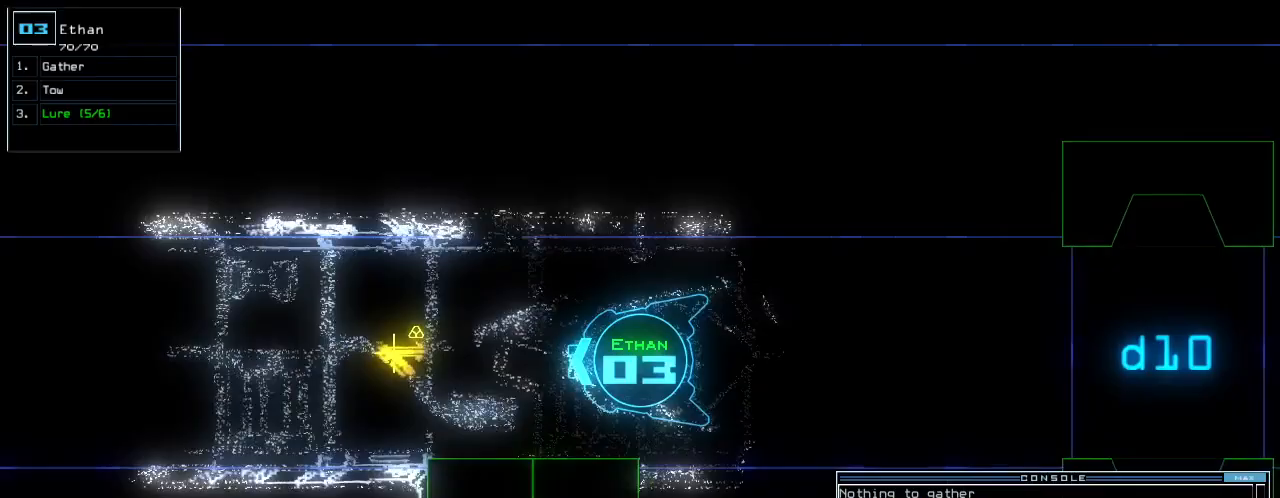
{"keys": ["up"], "events": []}
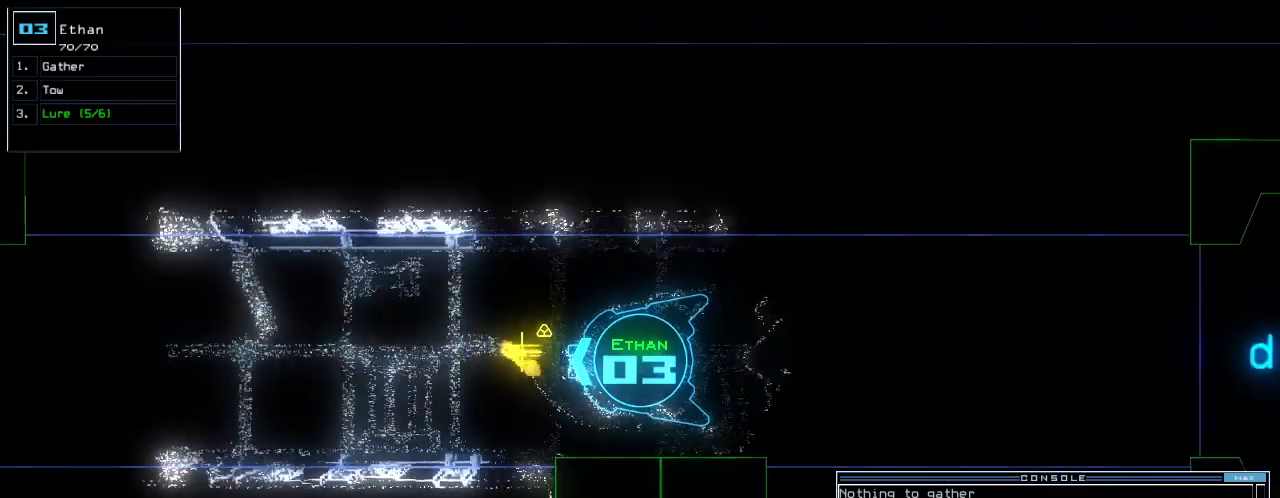
{"keys": ["up"], "events": [[125, "g", "down"], [188, "g", "up"], [271, "return", "down"], [438, "return", "up"]]}
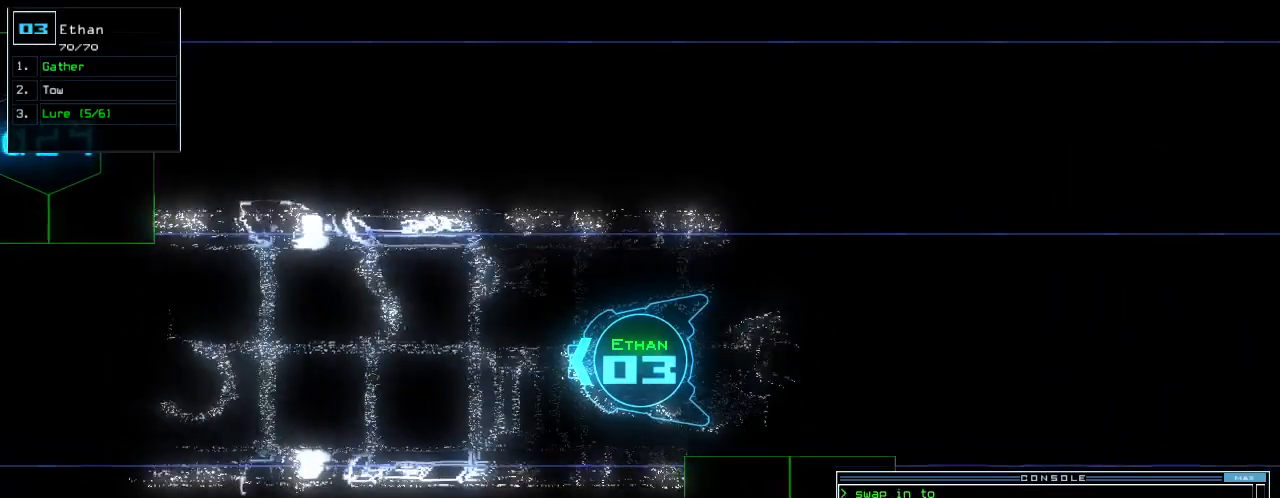
{"keys": ["down"], "events": [[62, "up", "up"], [83, "down", "down"]]}
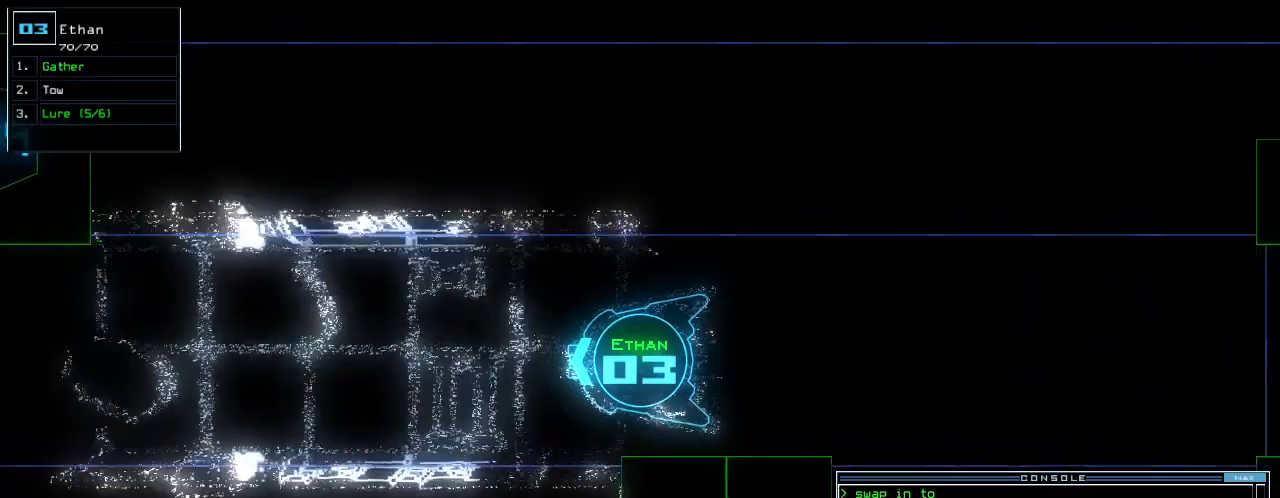
{"keys": ["down"], "events": []}
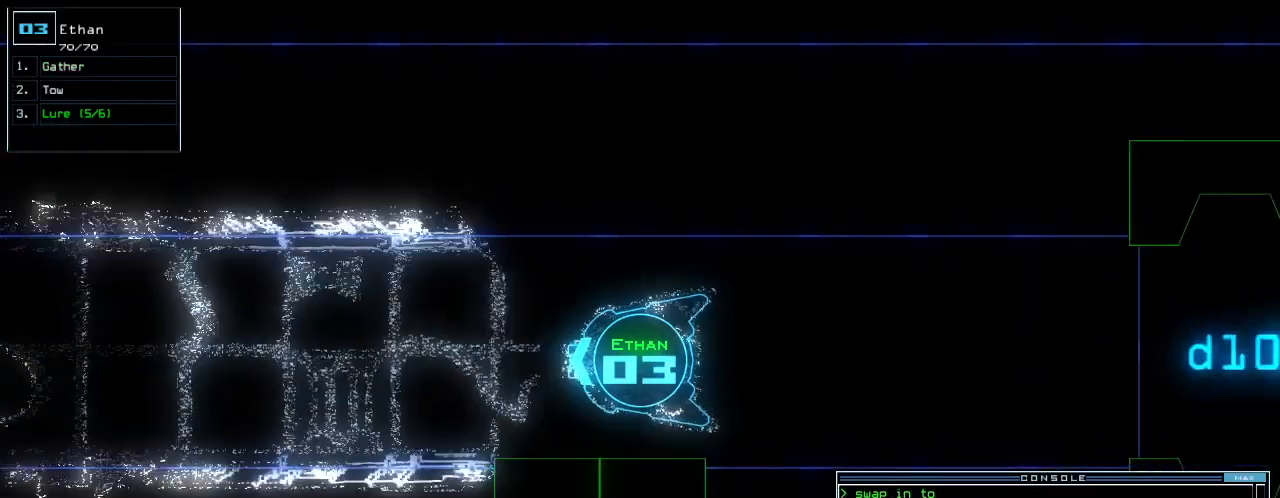
{"keys": ["down"], "events": []}